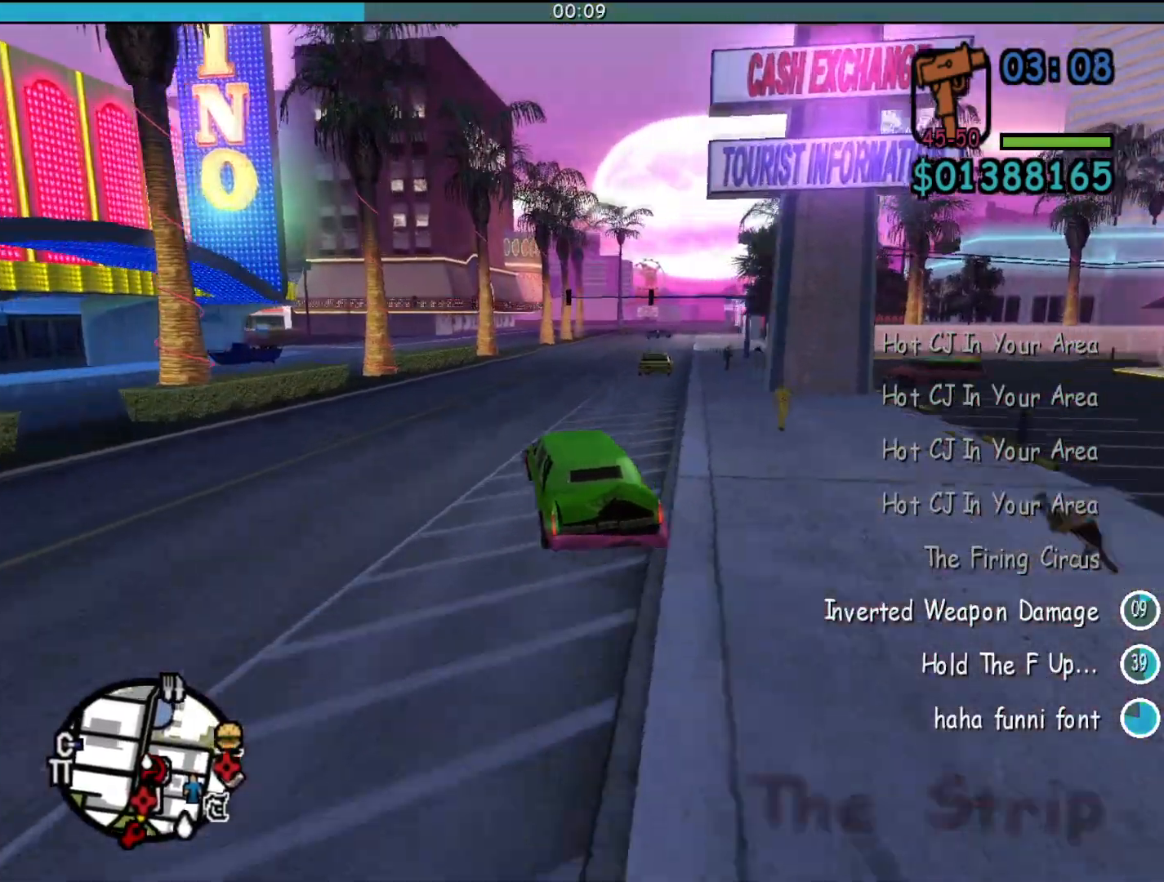
Gameplay with keyboard and mouse; each line is a JSON object with the keys and mouse buttons held at the frame after it. "events" lists presses ("down") and releases ("up") of "a", "alt", "c", "d", "down", "e", "escape", "f", "g", "h", "left", "q", "right", "s", "shift", "space", "tab", "up", "v", "w", "mouse_left", "mouse_middle", "mouse_right", "mouse_wheel_up" and "mouse_wheel_down" between this image and that frame as [ms after this image, input, new state], when the widget could be followed in between. "mouse_left", "mouse_middle", "mouse_right", "mouse_wheel_up", "mouse_wheel_down" = the "left", "middle", "right", "wheel_up", "wheel_down" buttons of the "mouse" list. No other keys are recorded. Mouse movement is not recorded.
{"keys": ["d", "w"], "mouse": [], "events": [[167, "d", "up"], [333, "d", "down"]]}
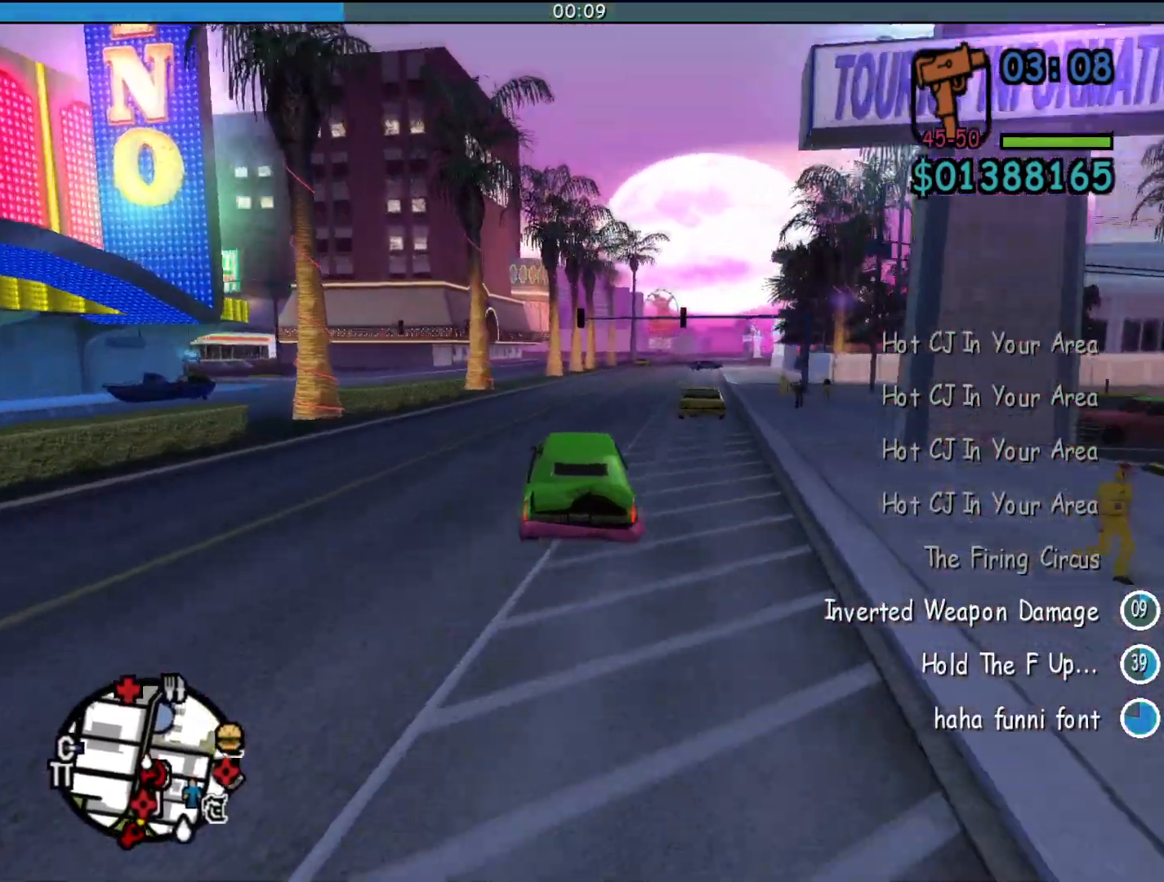
{"keys": ["d", "w"], "mouse": [], "events": [[133, "d", "up"], [467, "d", "down"]]}
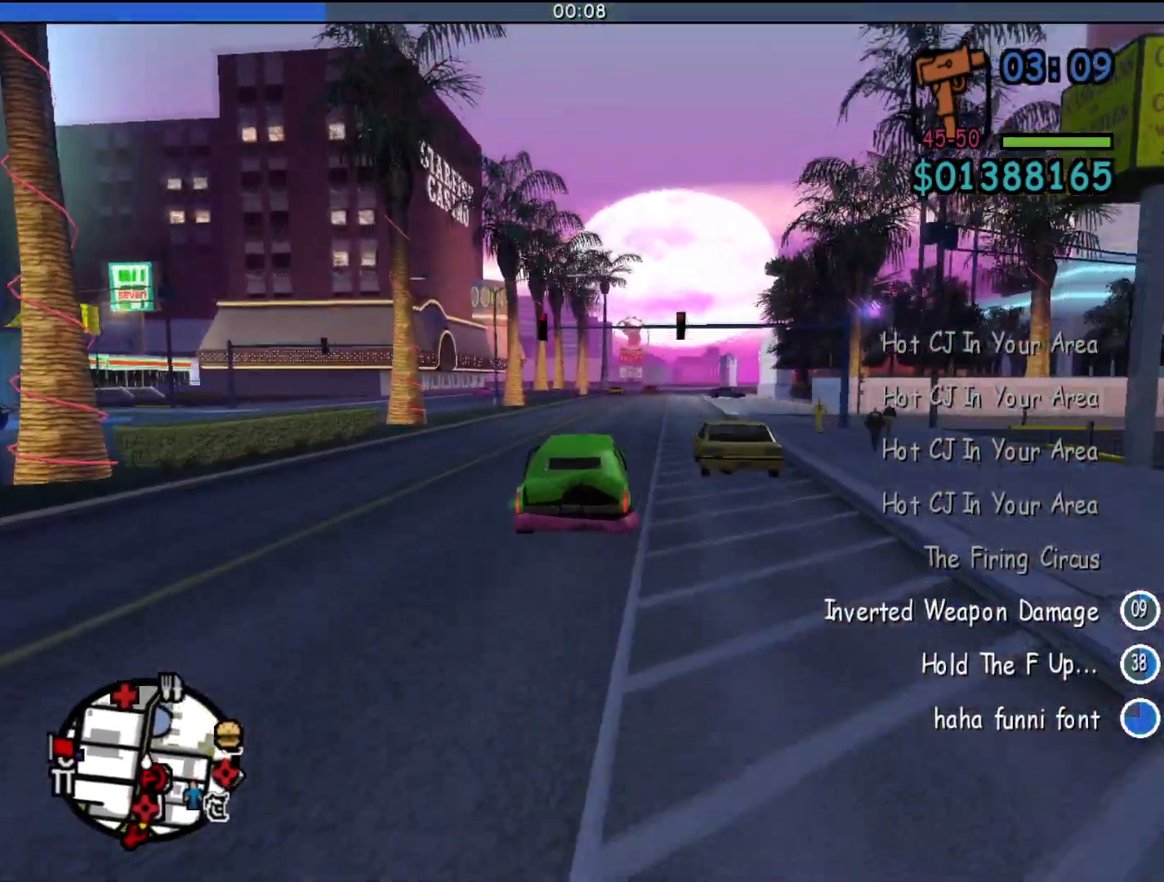
{"keys": ["w"], "mouse": [], "events": [[100, "d", "up"]]}
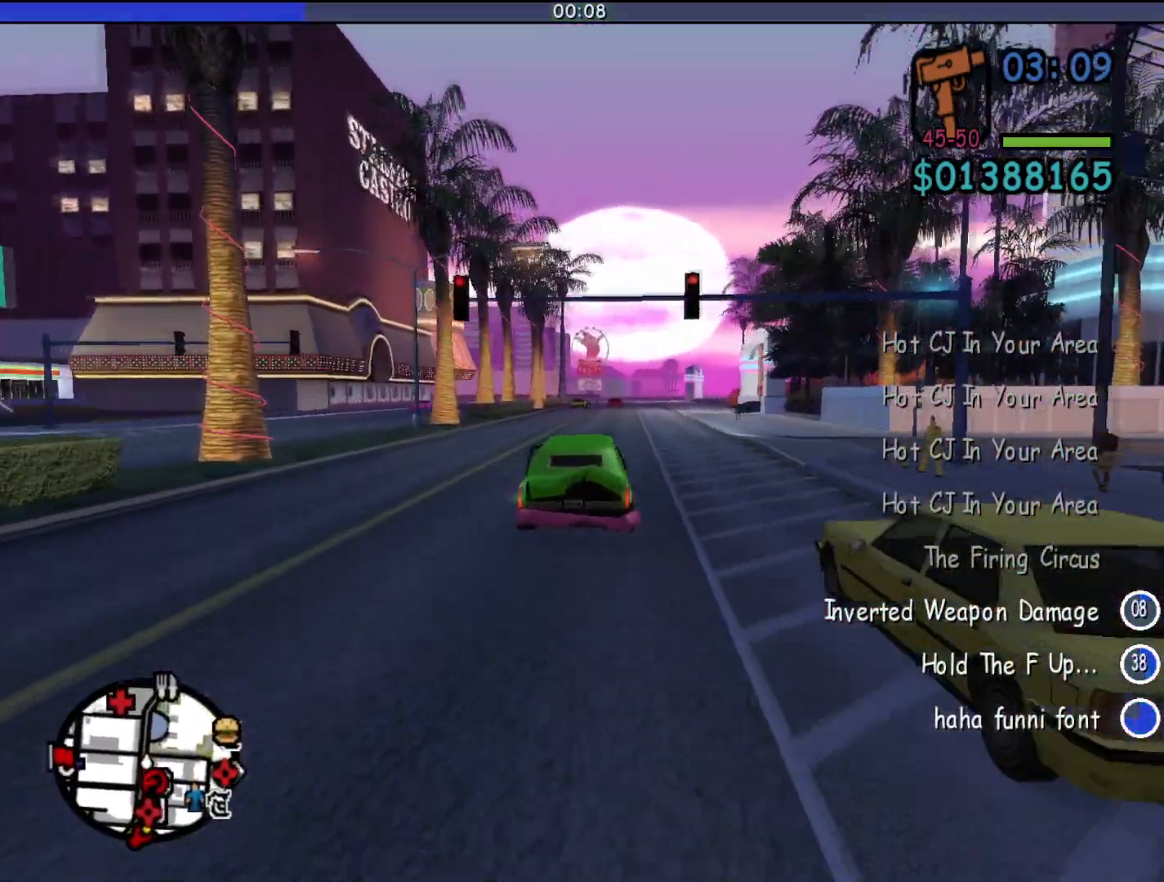
{"keys": ["w"], "mouse": [], "events": [[33, "h", "down"], [67, "d", "down"], [67, "h", "up"], [167, "d", "up"], [233, "h", "down"], [267, "h", "up"], [333, "d", "down"], [367, "h", "down"], [433, "d", "up"], [467, "h", "up"]]}
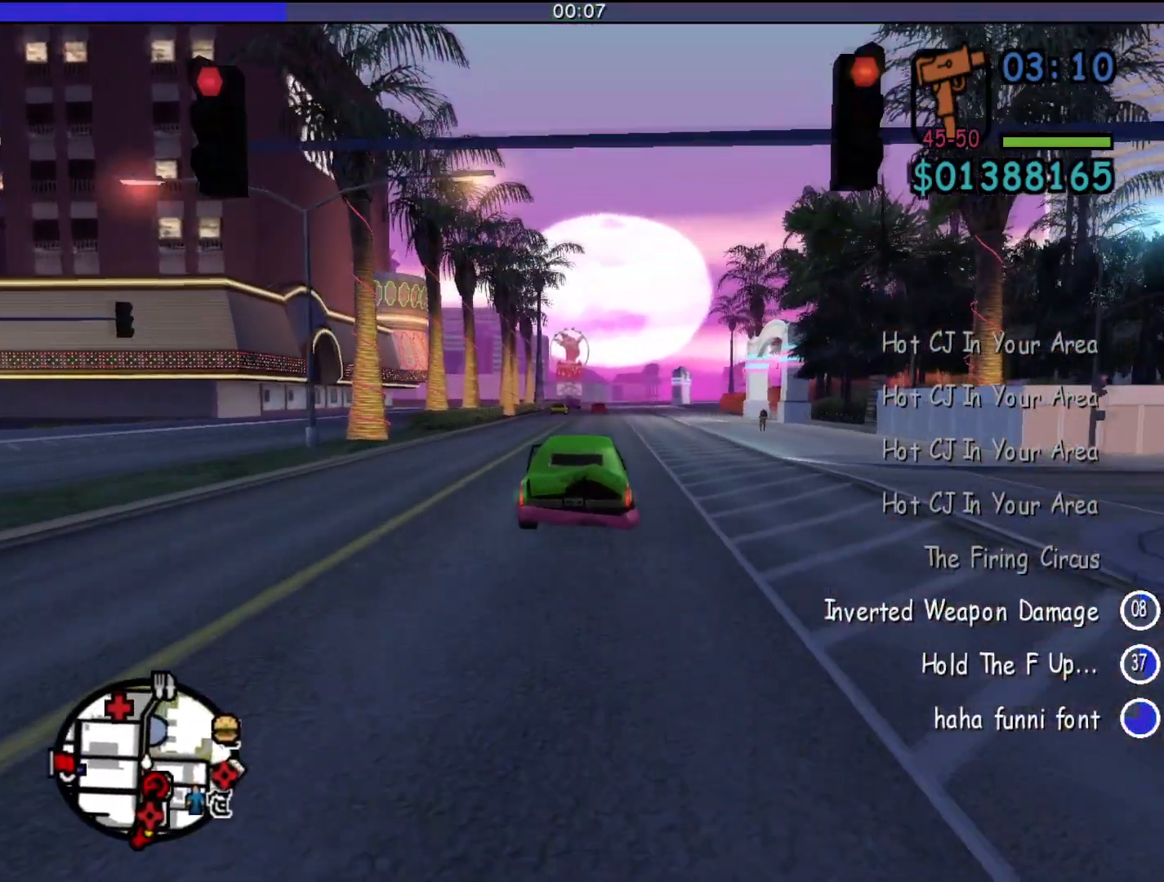
{"keys": ["w"], "mouse": [], "events": [[67, "h", "down"], [100, "d", "down"], [100, "h", "up"], [200, "d", "up"], [200, "h", "down"], [300, "h", "up"], [400, "h", "down"], [433, "h", "up"]]}
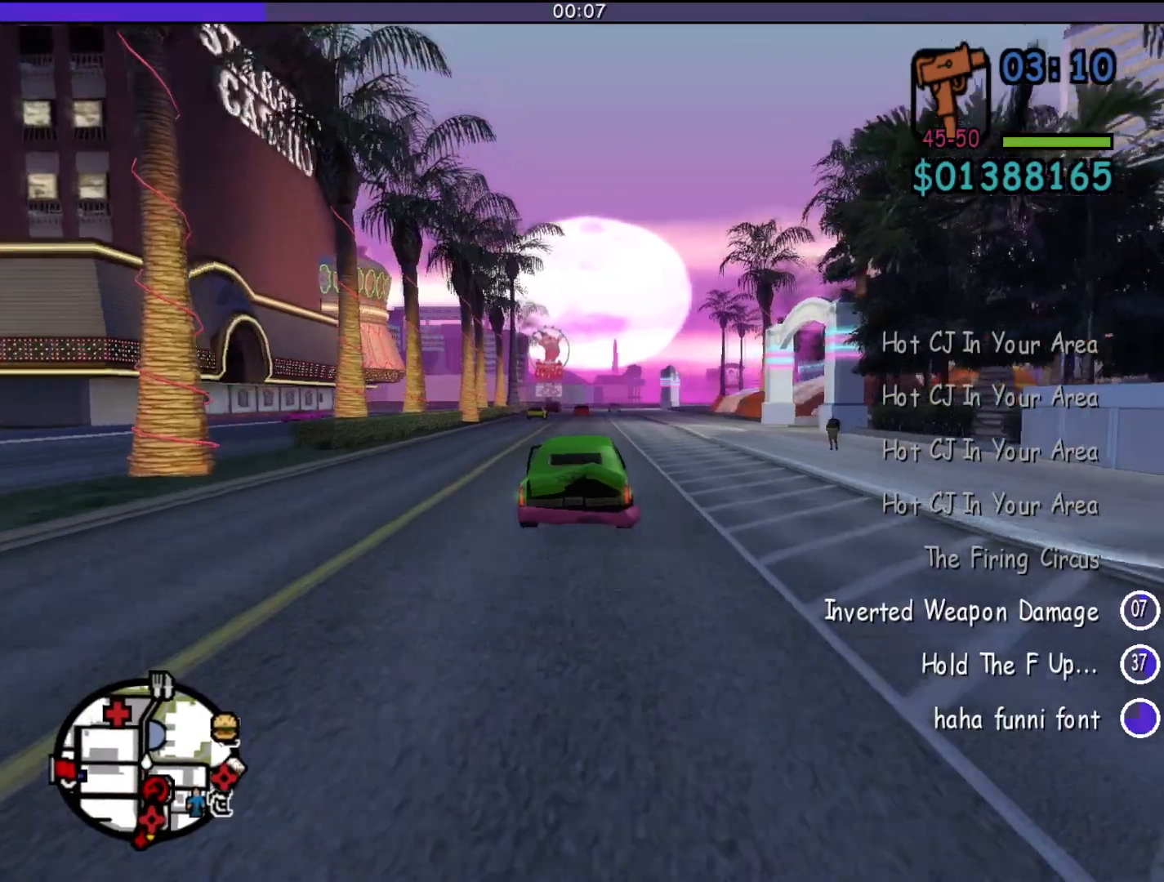
{"keys": ["w"], "mouse": [], "events": [[33, "h", "down"], [133, "h", "up"], [167, "h", "down"], [267, "h", "up"], [367, "h", "down"], [467, "h", "up"]]}
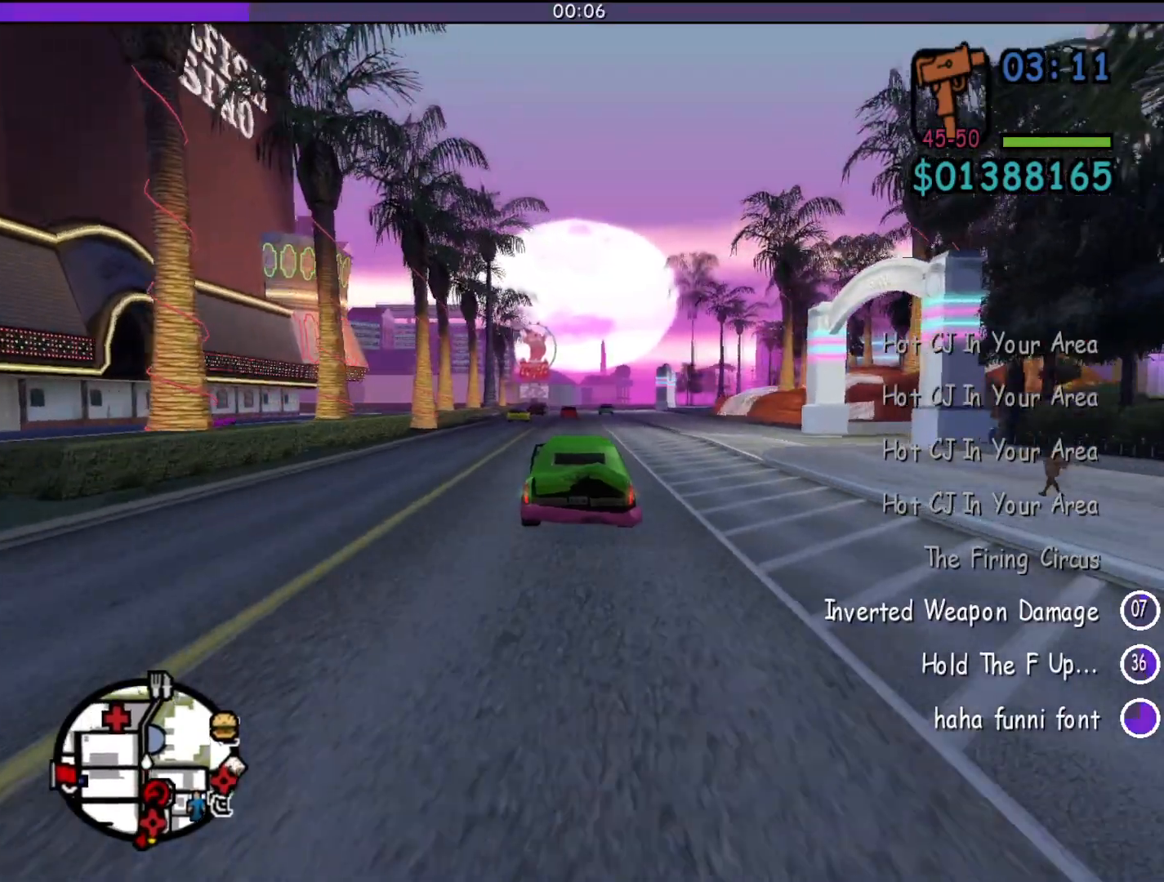
{"keys": ["h", "w"], "mouse": [], "events": [[67, "h", "down"], [100, "h", "up"], [200, "h", "down"], [267, "h", "up"], [367, "d", "down"], [367, "h", "down"], [400, "h", "up"], [433, "d", "up"], [500, "h", "down"]]}
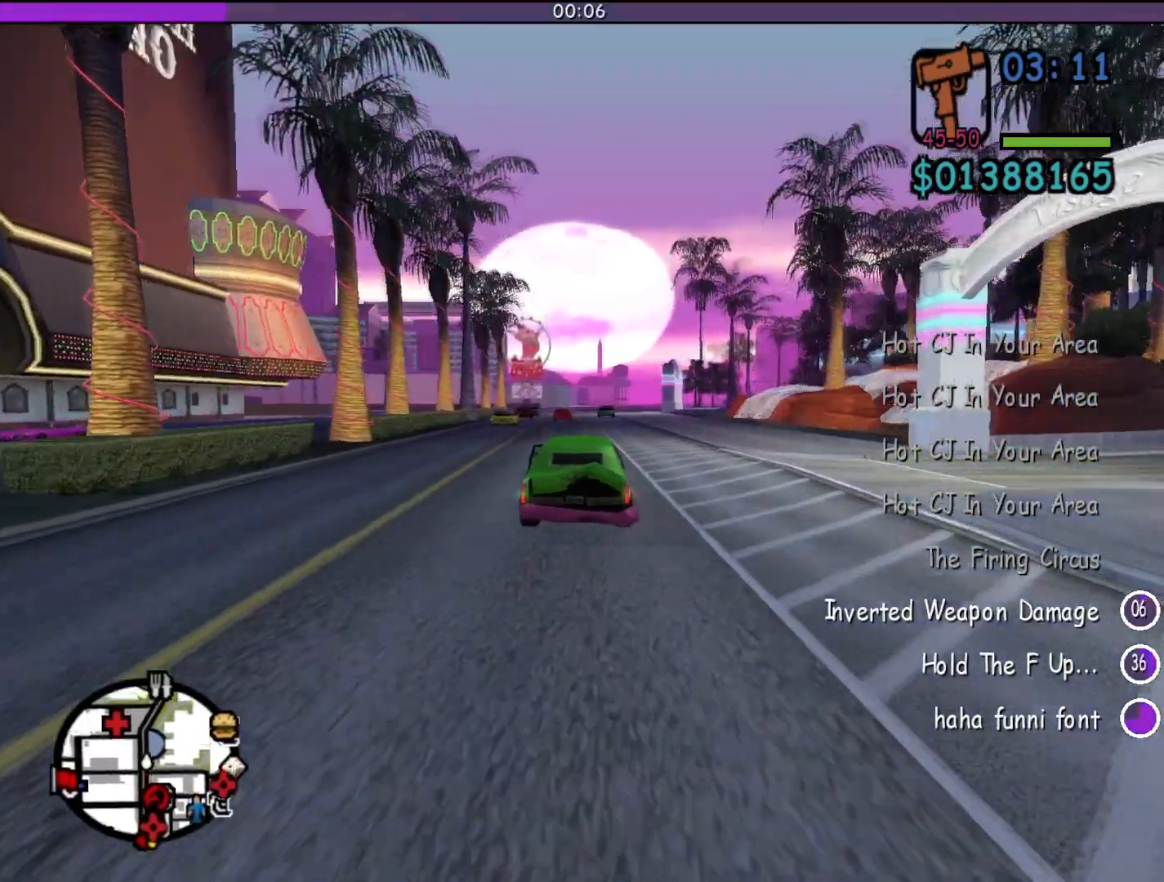
{"keys": ["w"], "mouse": [], "events": [[100, "h", "up"], [200, "h", "down"], [233, "h", "up"], [333, "a", "down"], [367, "h", "down"], [433, "a", "up"], [433, "h", "up"]]}
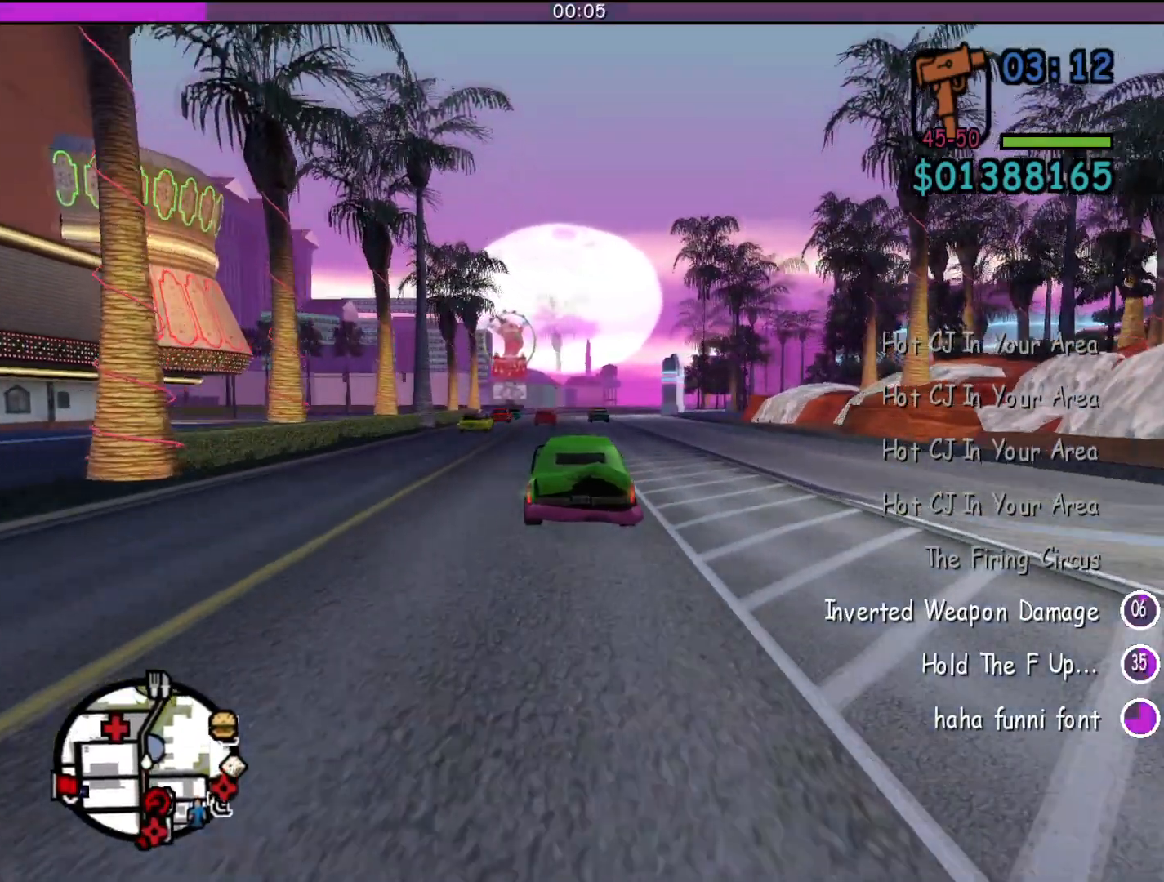
{"keys": ["h", "w"], "mouse": [], "events": [[33, "h", "down"], [100, "h", "up"], [200, "h", "down"], [300, "h", "up"], [400, "h", "down"]]}
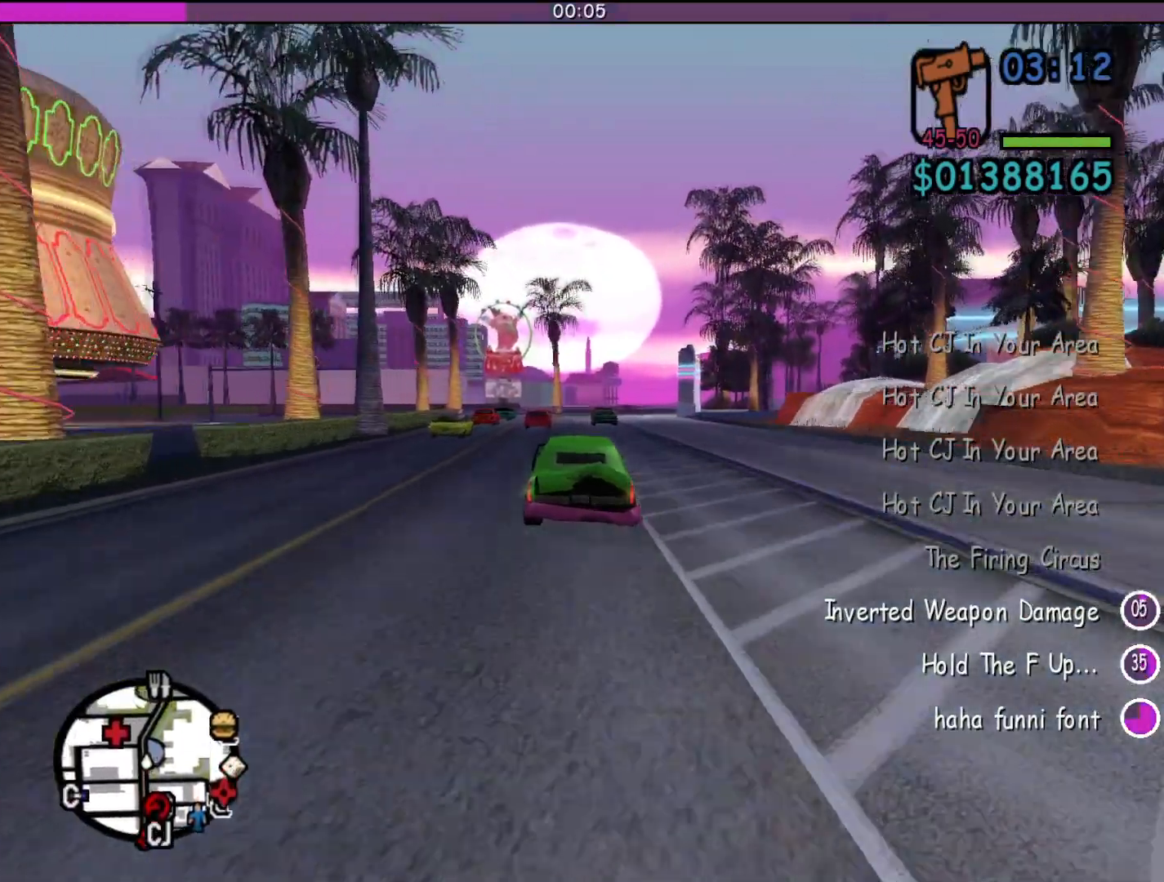
{"keys": ["h", "w"], "mouse": [], "events": [[267, "a", "down"], [333, "a", "up"]]}
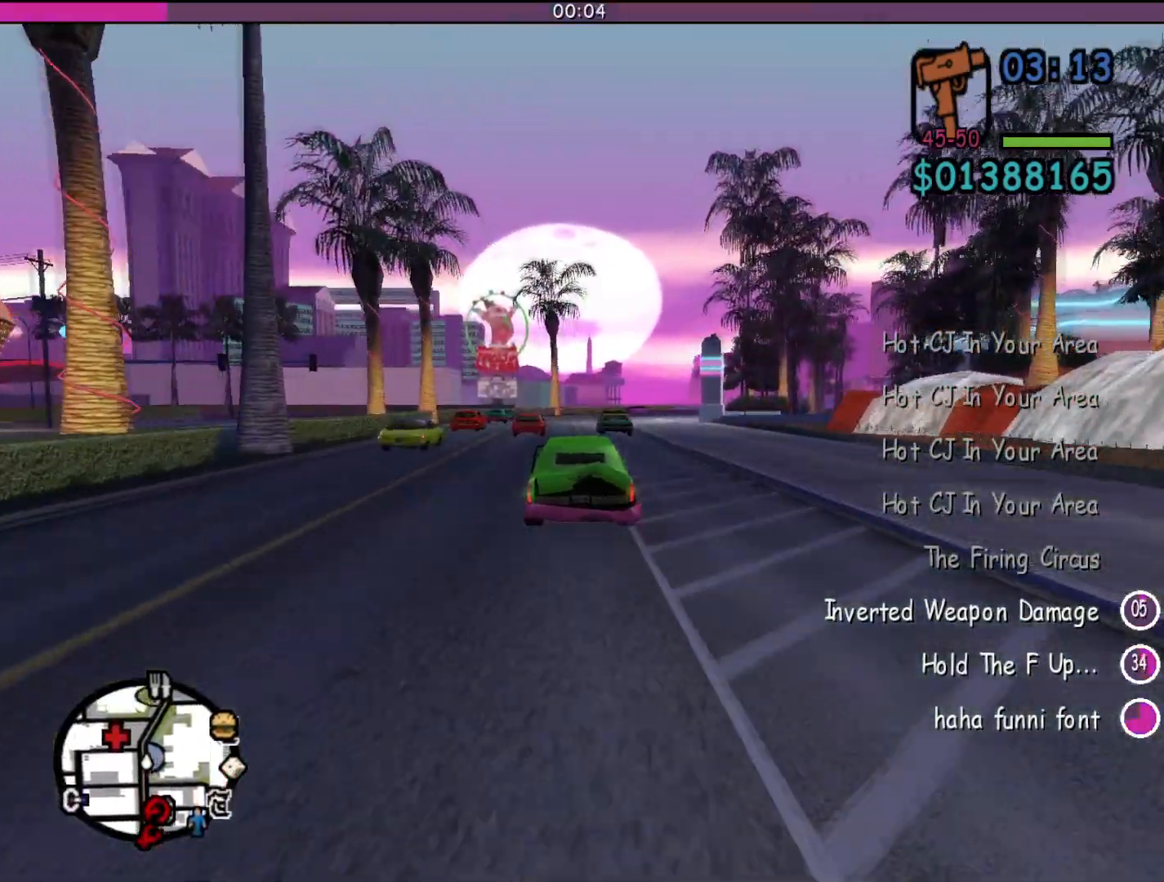
{"keys": ["h", "w"], "mouse": [], "events": []}
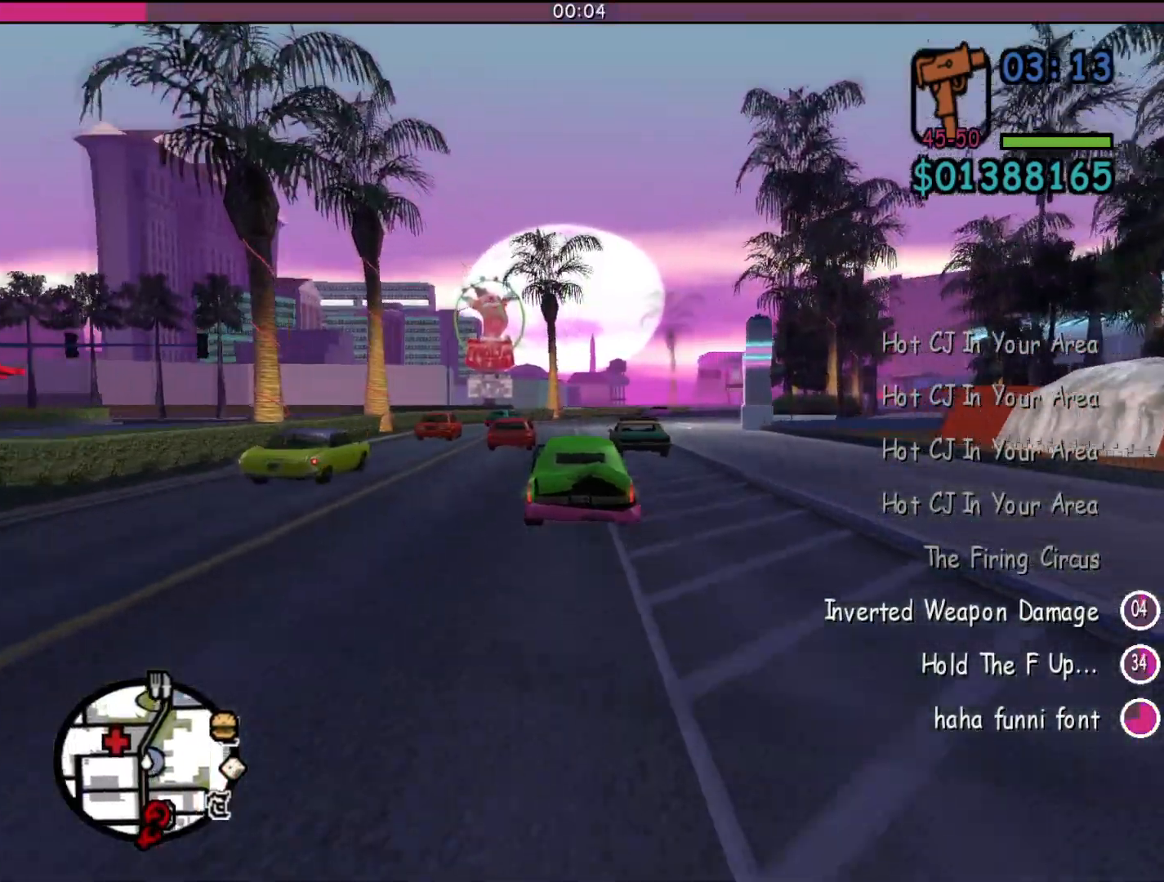
{"keys": ["d", "h", "w"], "mouse": [], "events": [[367, "d", "down"]]}
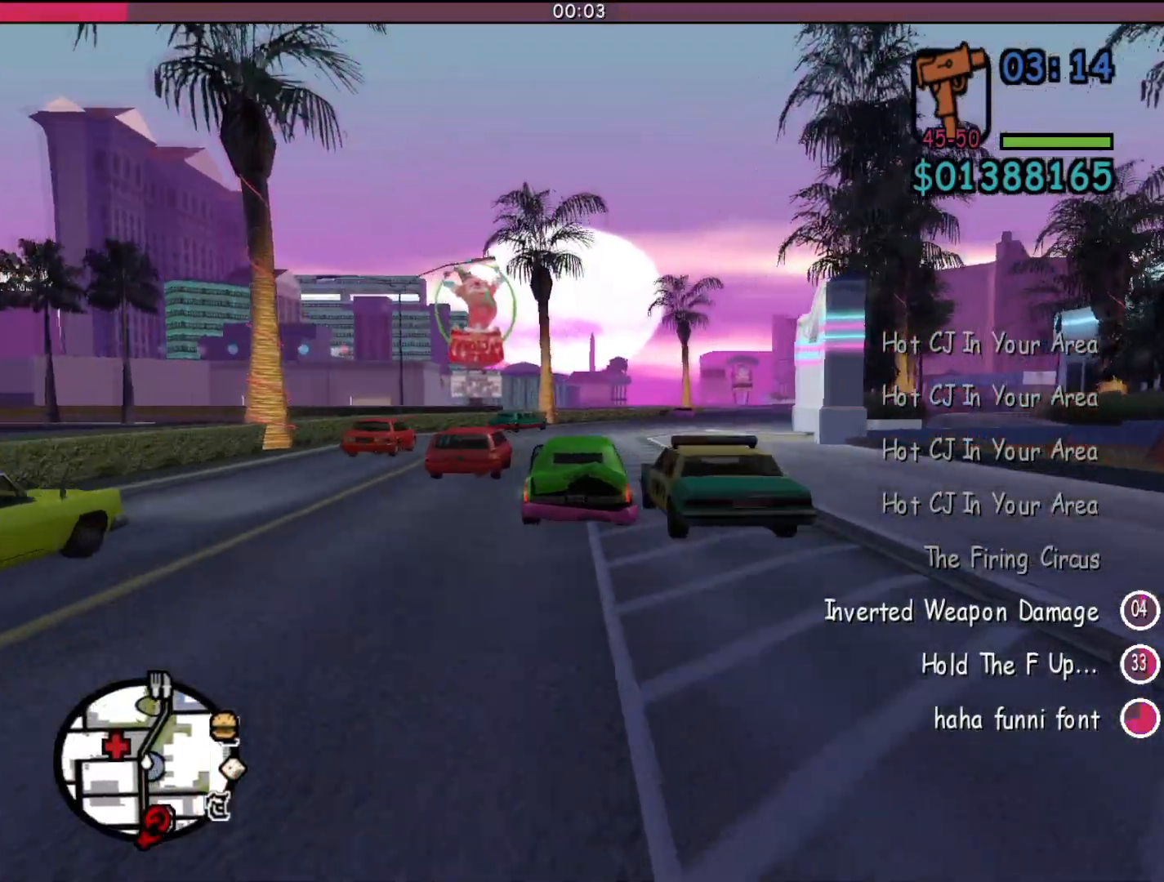
{"keys": ["d", "h", "w"], "mouse": [], "events": []}
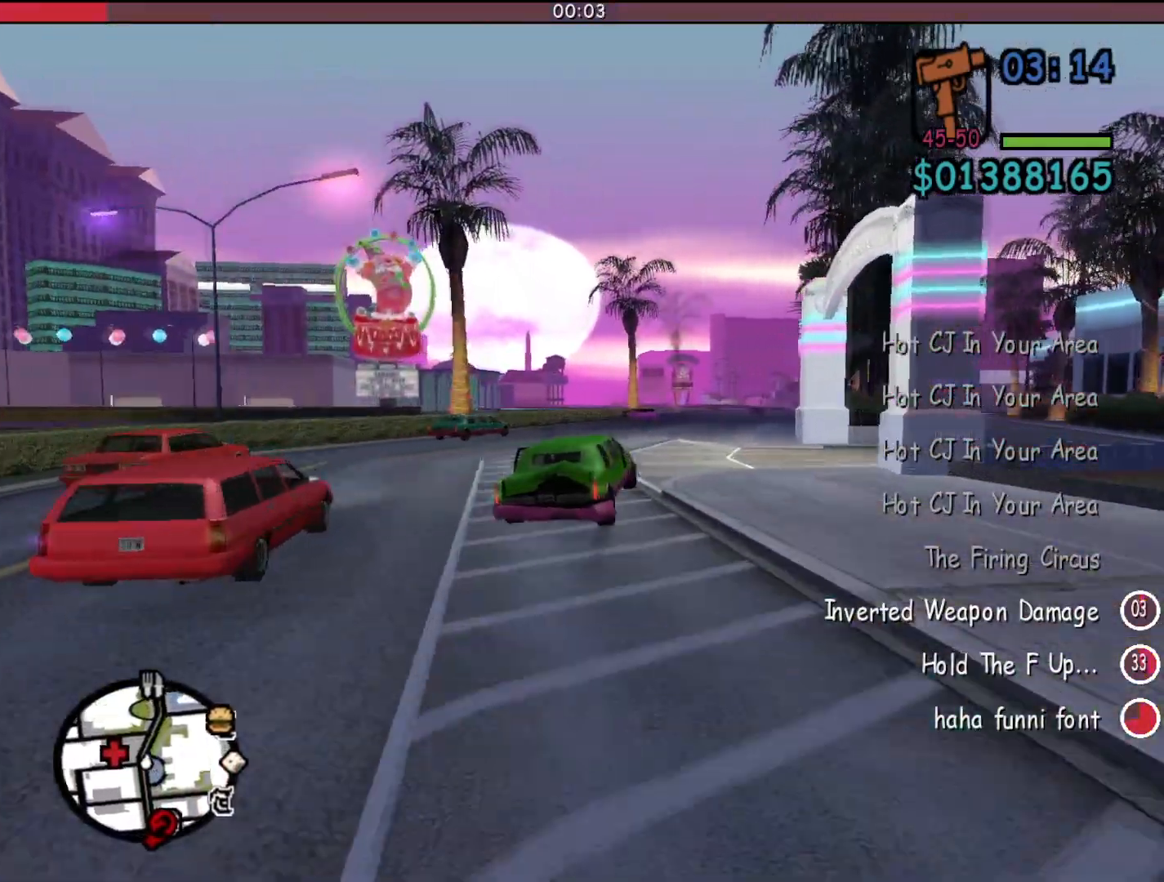
{"keys": ["h", "w"], "mouse": [], "events": [[67, "d", "up"]]}
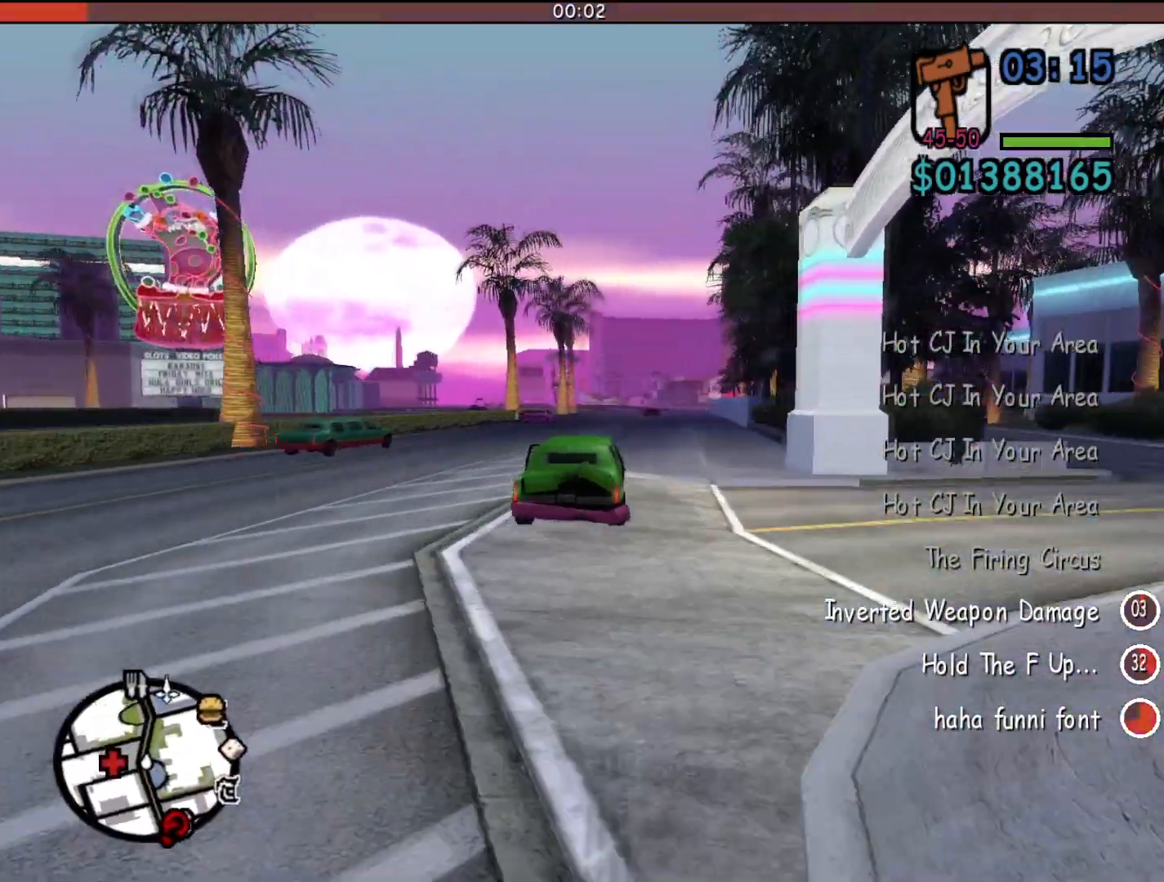
{"keys": ["w"], "mouse": [], "events": [[267, "h", "up"]]}
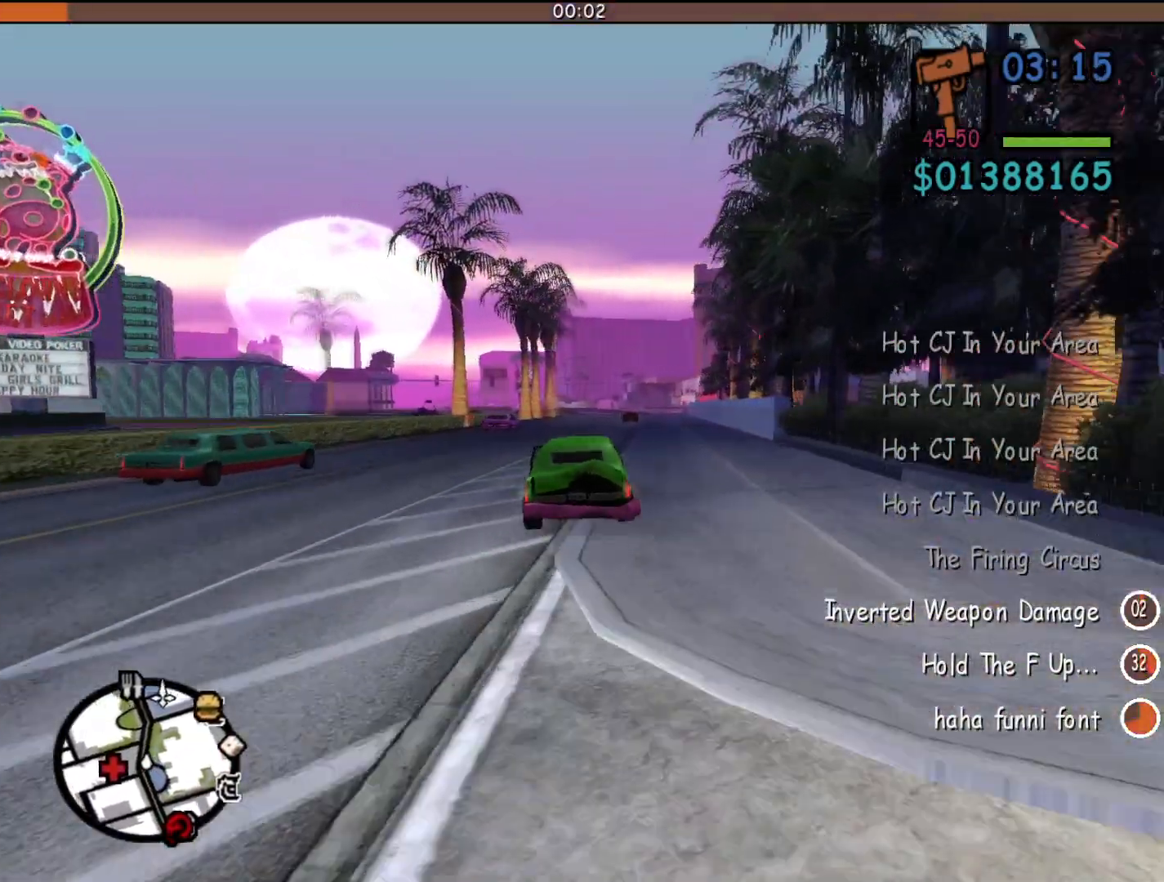
{"keys": ["w"], "mouse": [], "events": []}
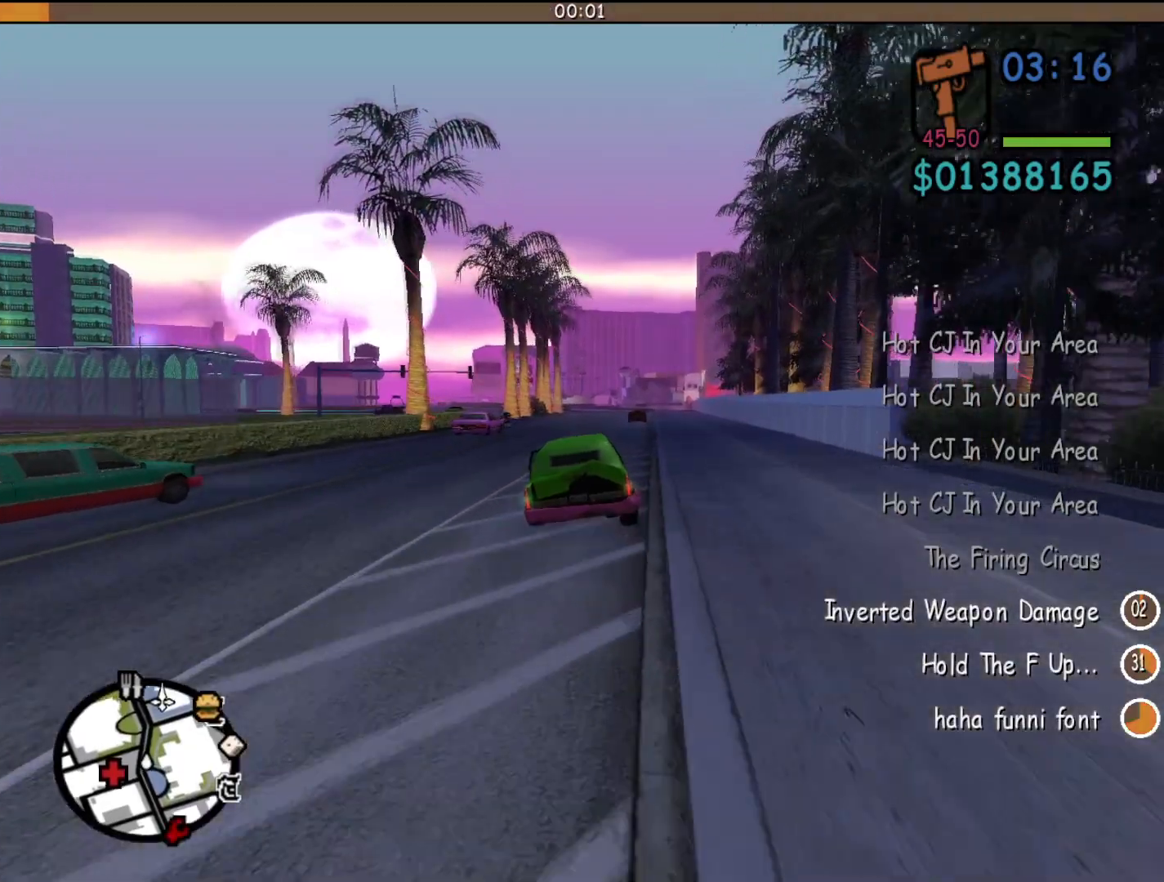
{"keys": ["w"], "mouse": [], "events": [[67, "d", "down"], [167, "d", "up"]]}
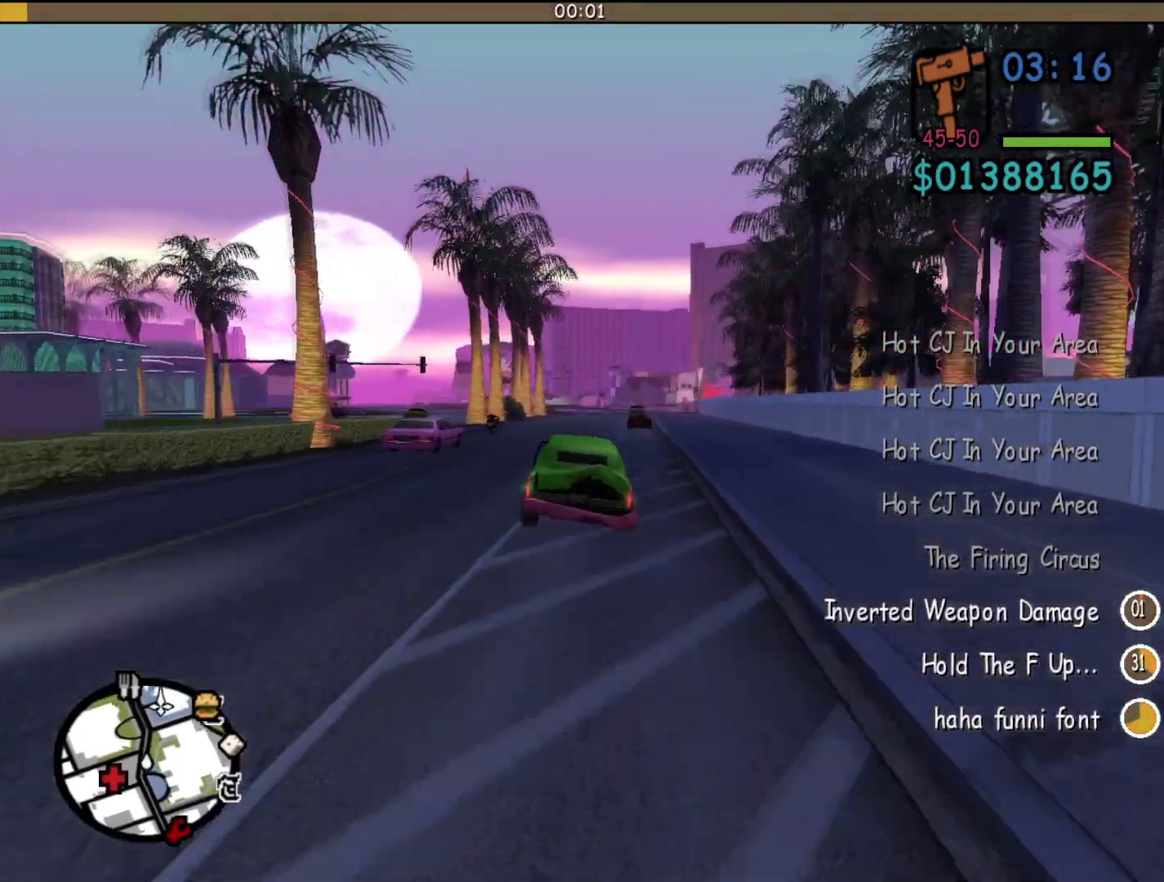
{"keys": ["w"], "mouse": [], "events": []}
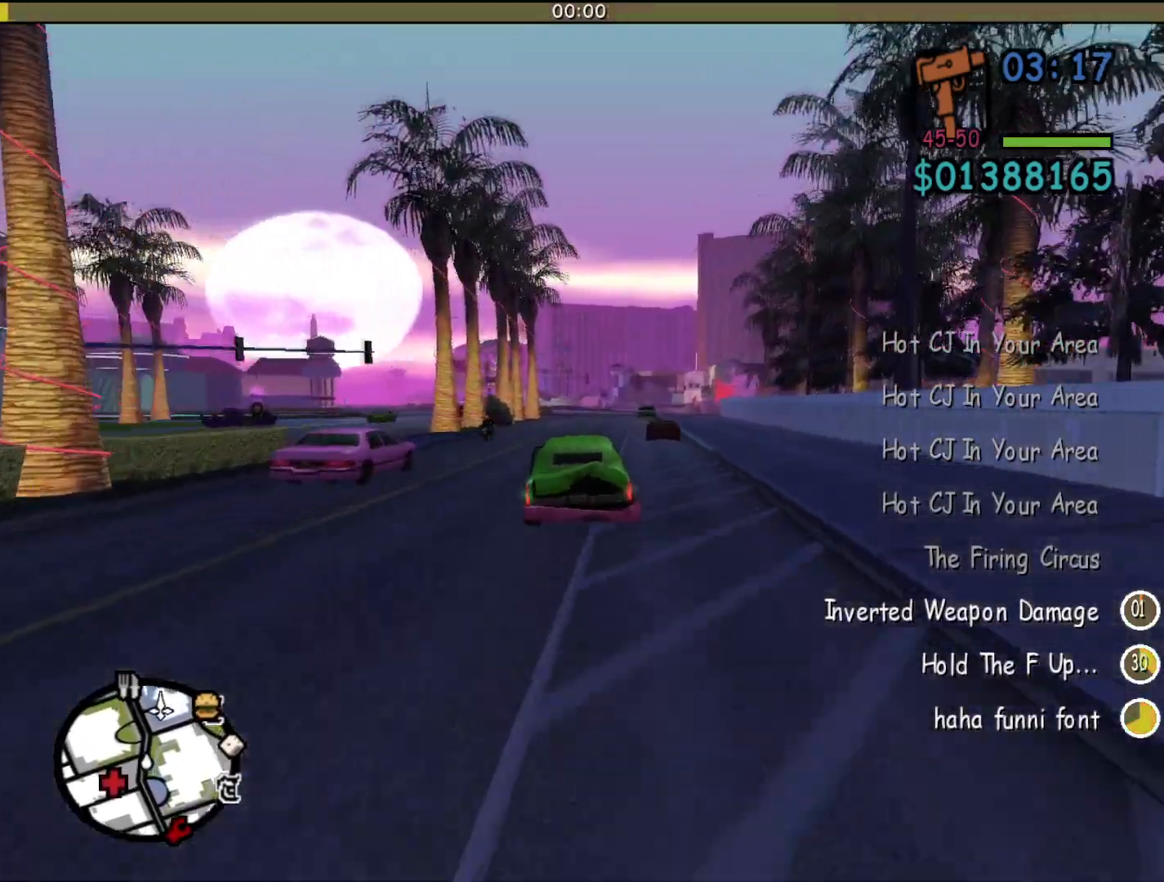
{"keys": ["w"], "mouse": [], "events": [[400, "d", "down"], [500, "d", "up"]]}
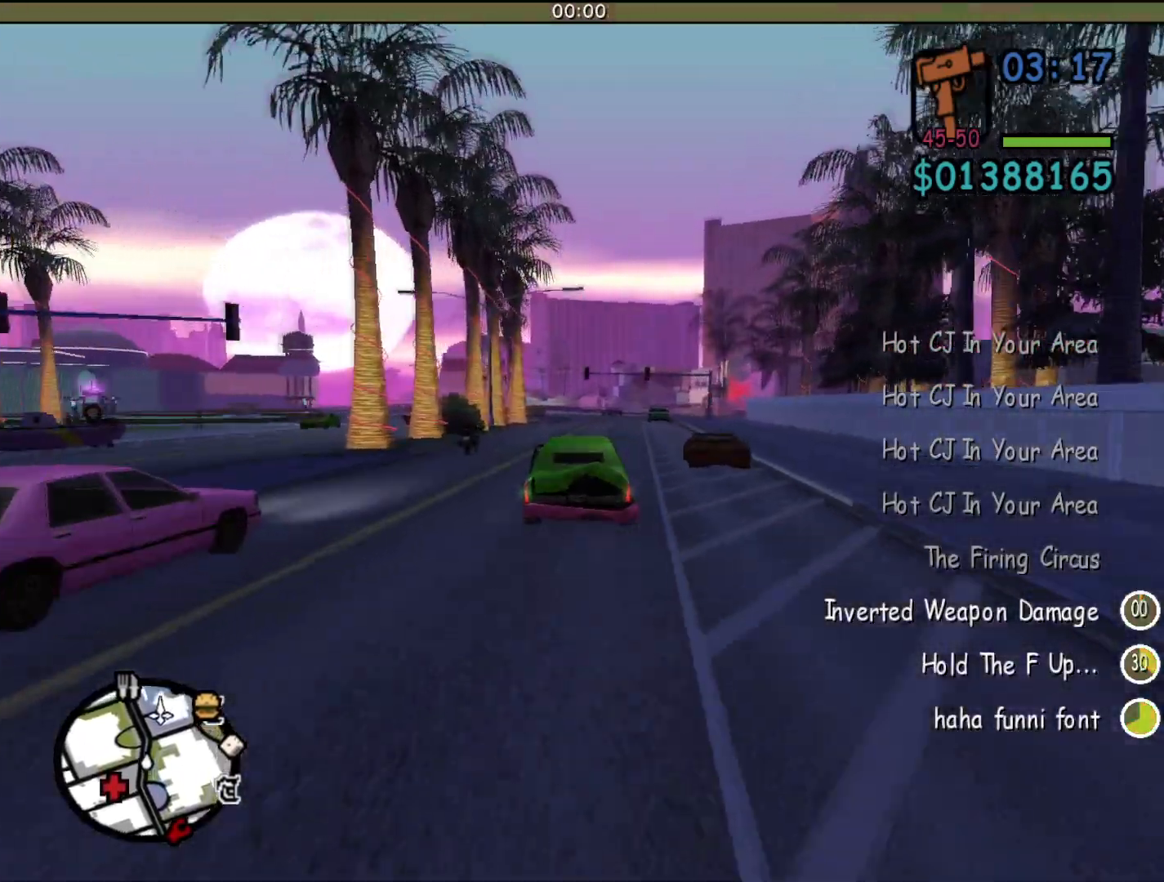
{"keys": ["w"], "mouse": [], "events": []}
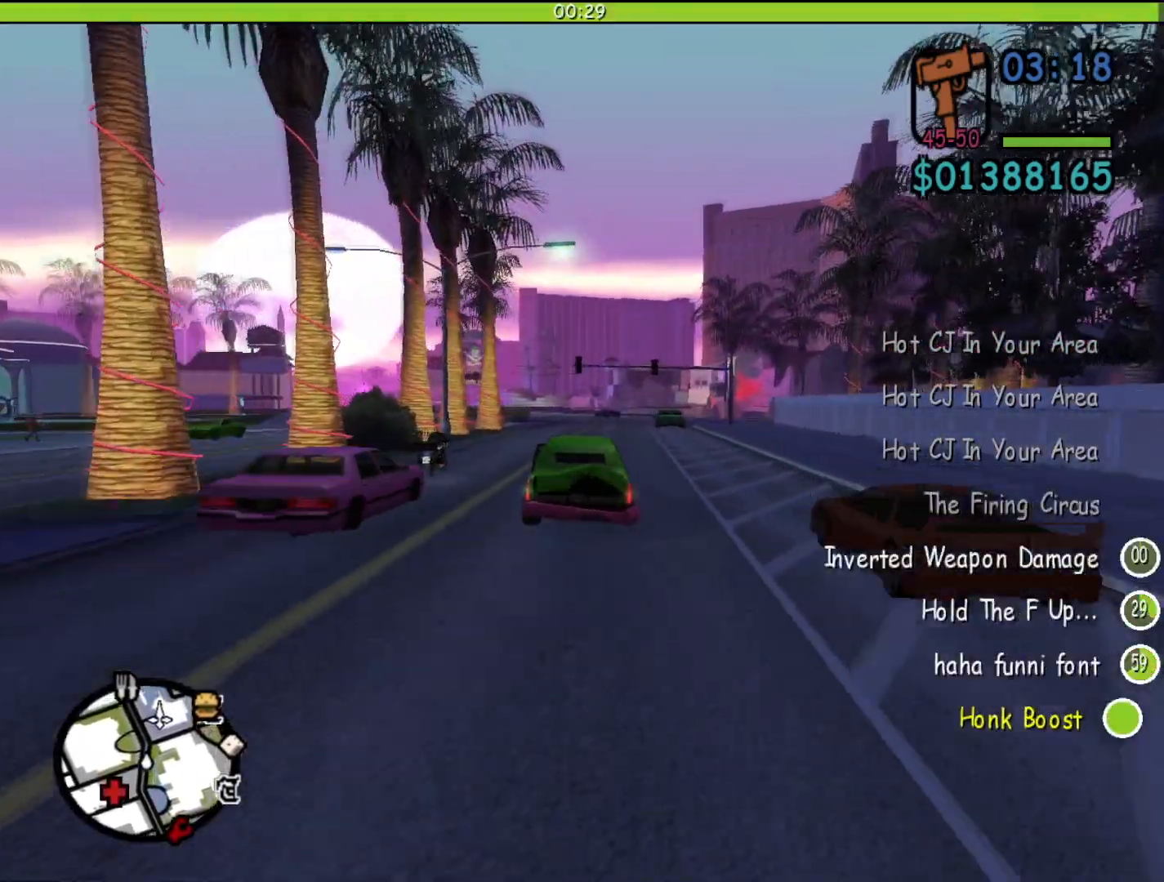
{"keys": ["w"], "mouse": [], "events": []}
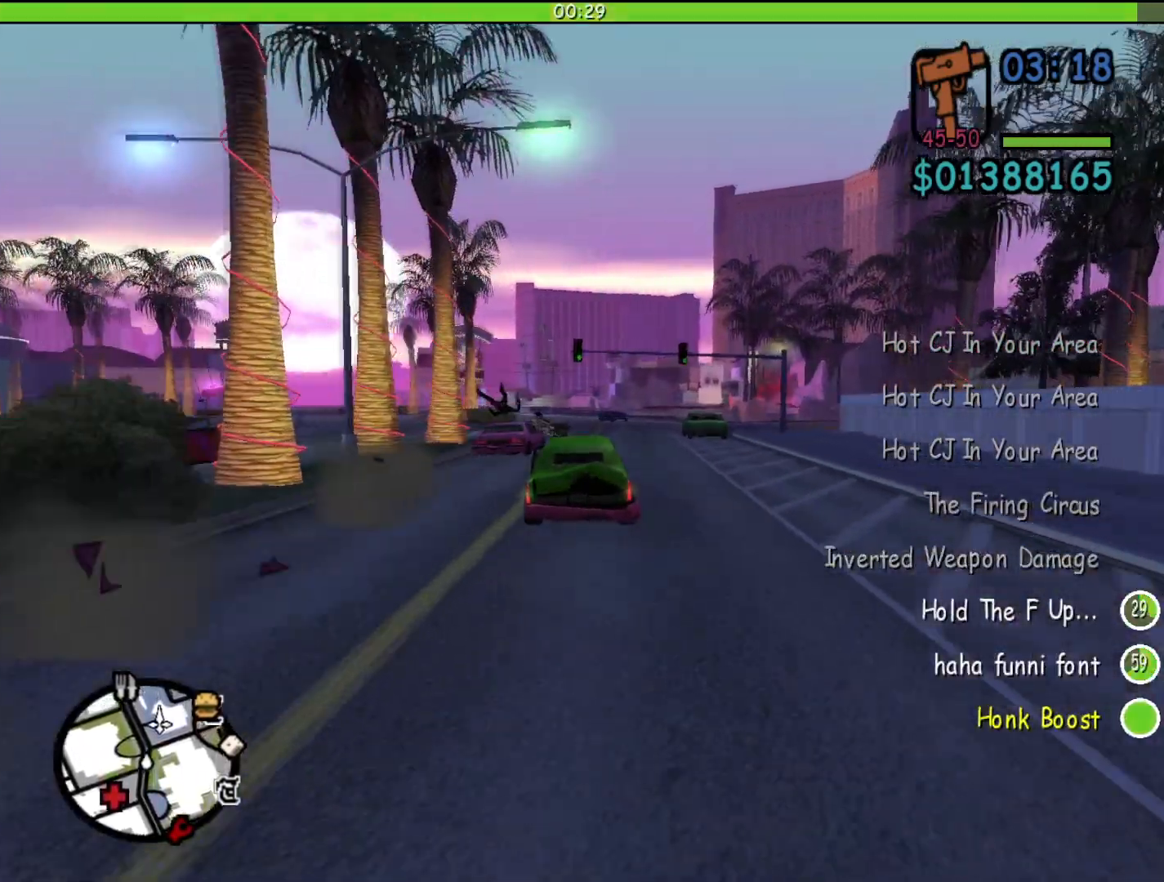
{"keys": ["w"], "mouse": [], "events": []}
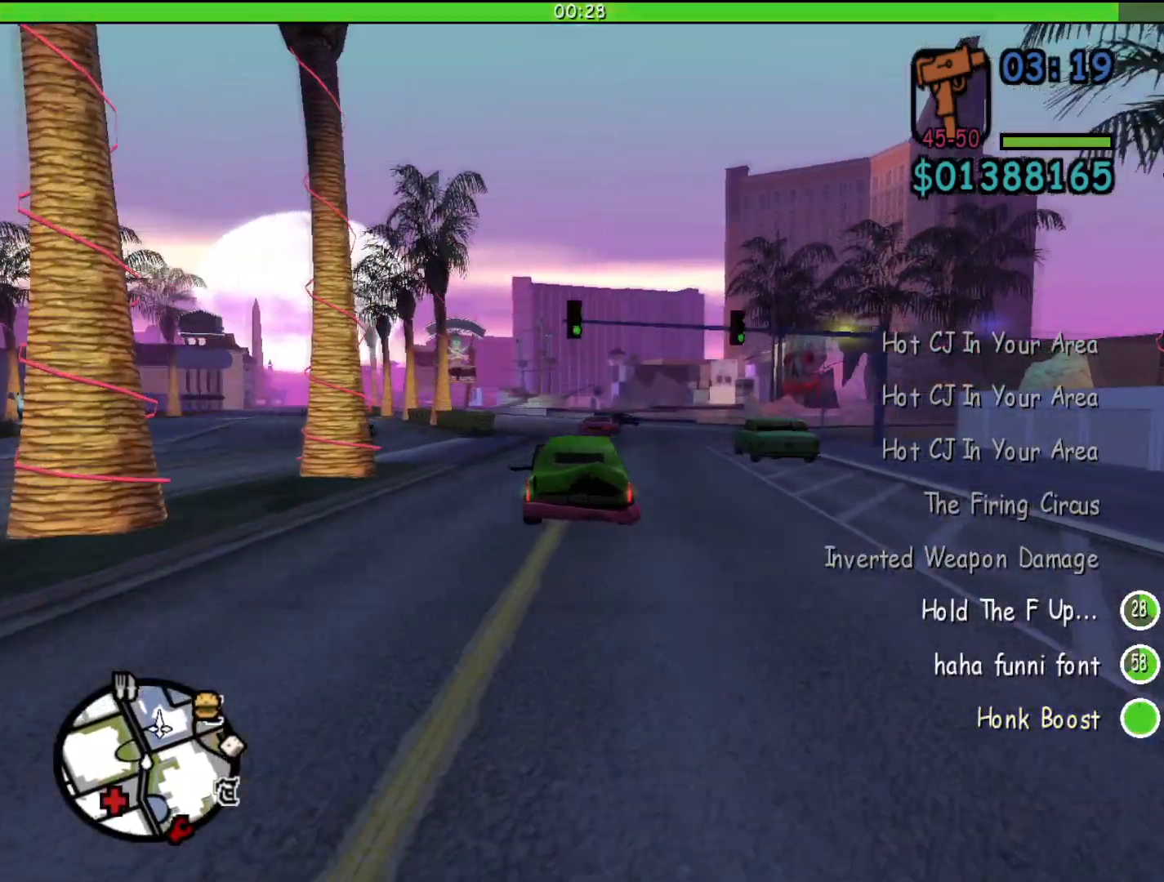
{"keys": ["a", "w"], "mouse": [], "events": [[267, "a", "down"]]}
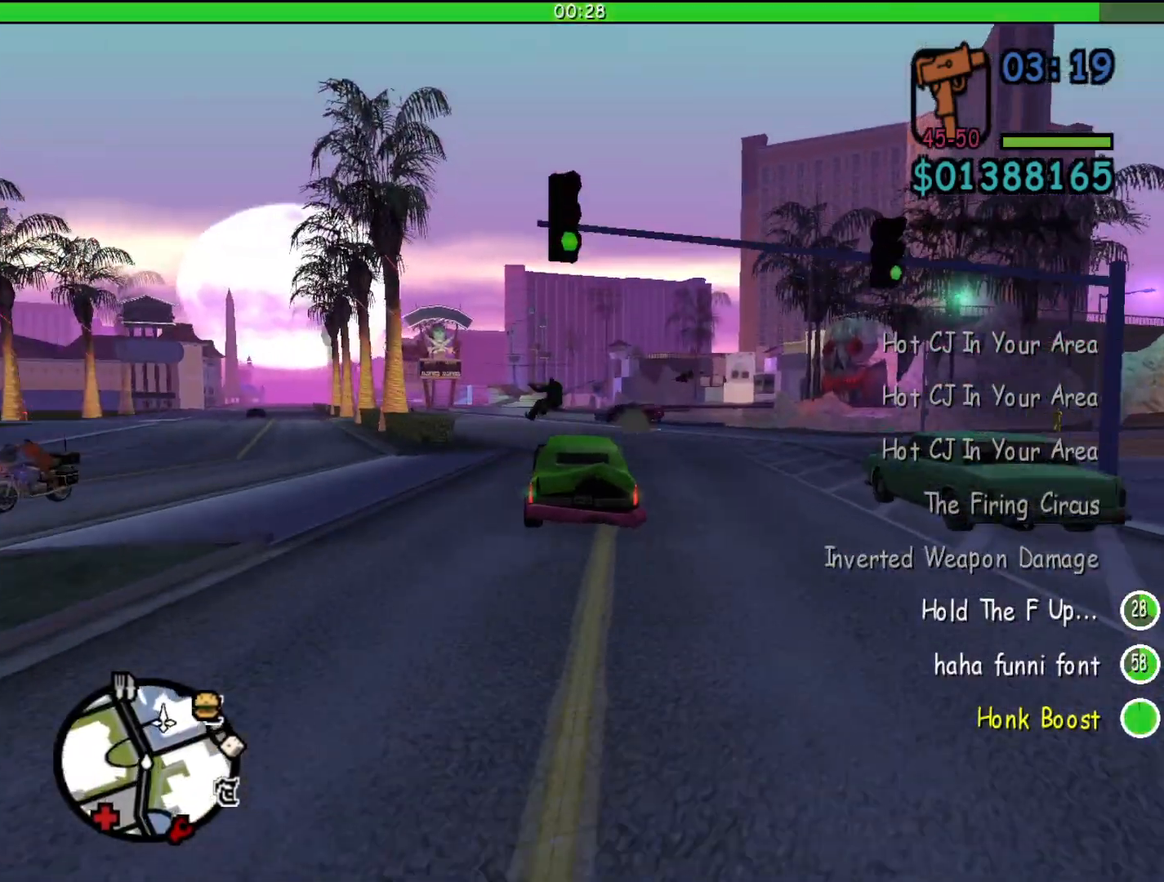
{"keys": ["w"], "mouse": [], "events": [[33, "a", "up"], [167, "a", "down"], [367, "a", "up"]]}
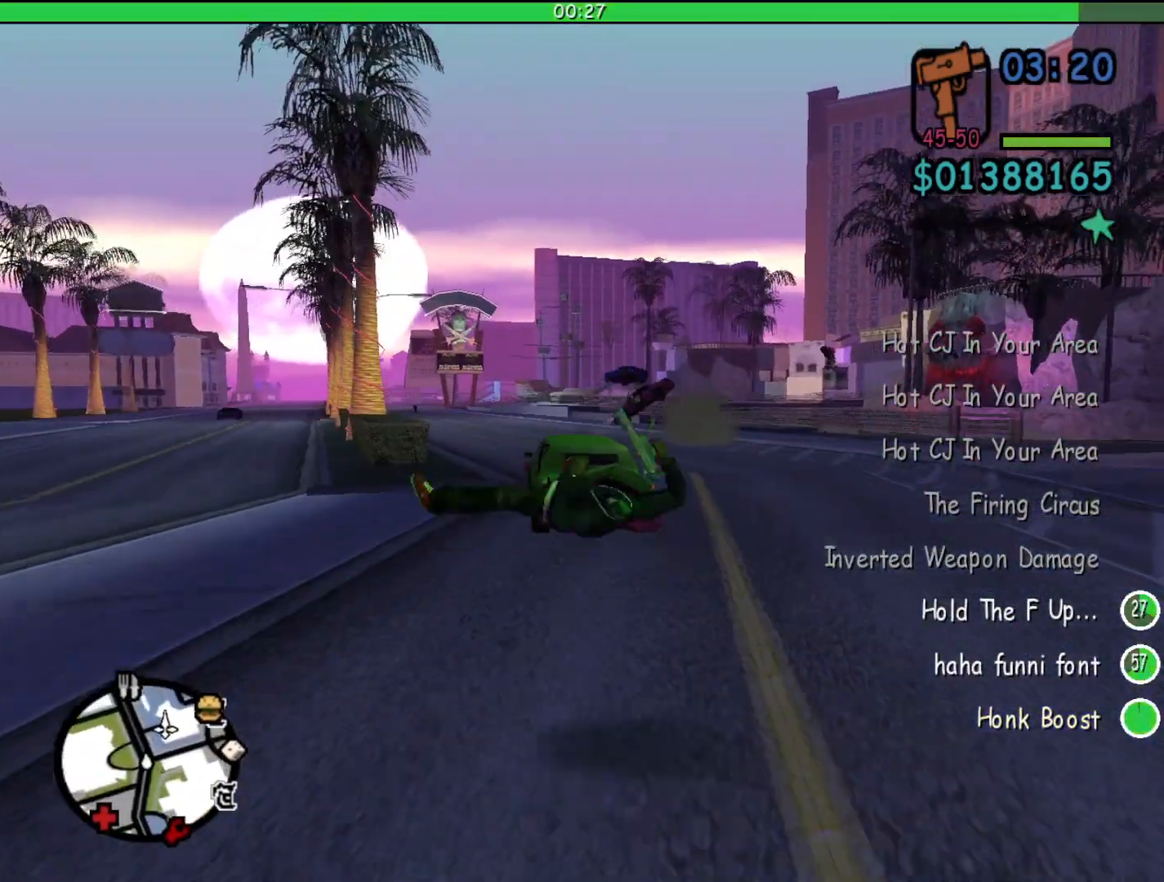
{"keys": ["a", "w"], "mouse": [], "events": [[300, "a", "down"]]}
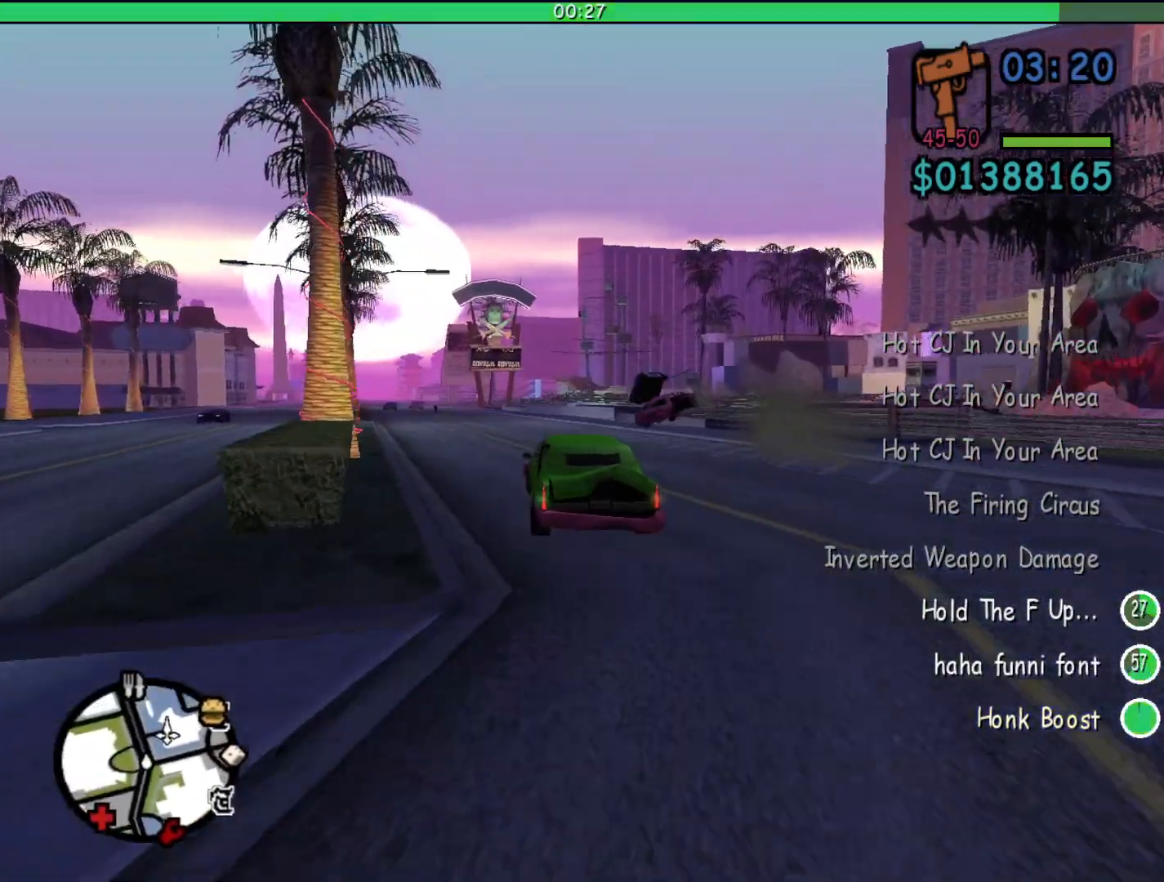
{"keys": ["a", "h", "w"], "mouse": [], "events": [[133, "a", "up"], [300, "h", "down"], [500, "a", "down"]]}
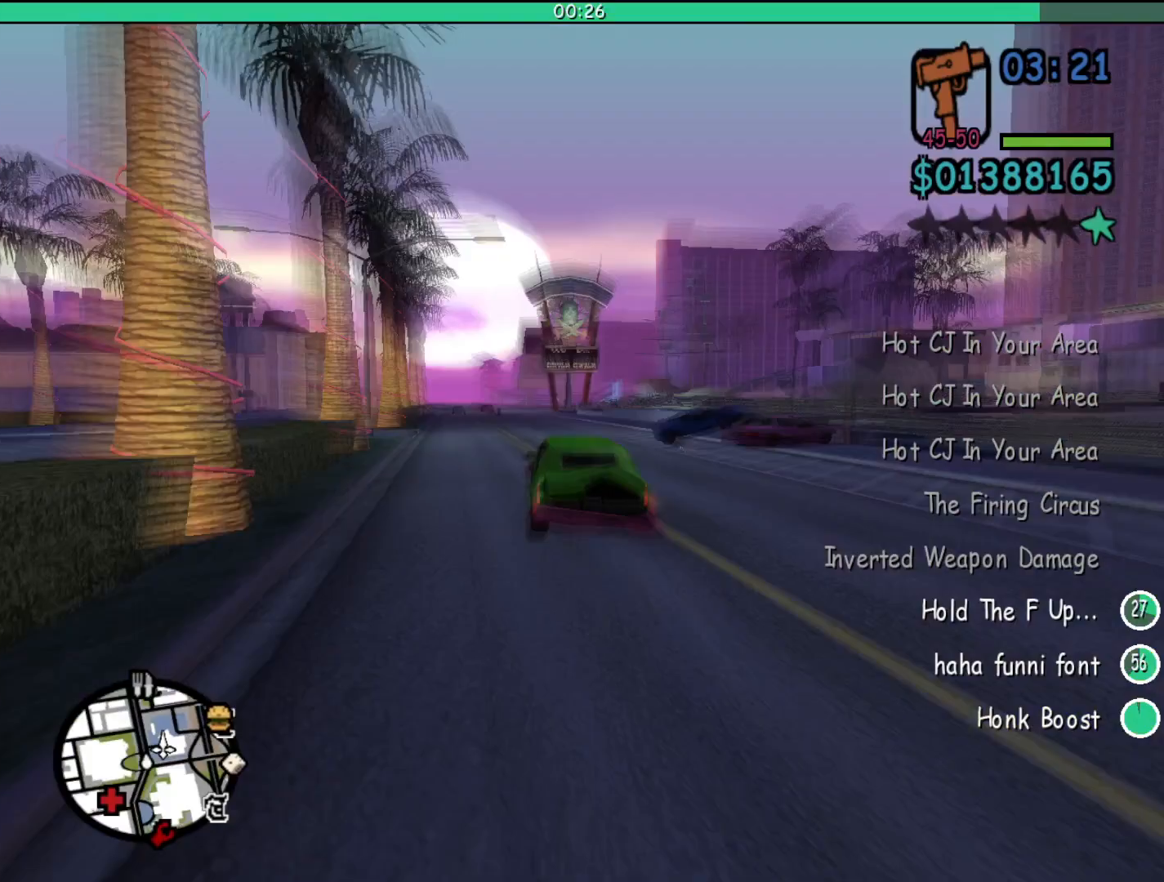
{"keys": ["h", "w"], "mouse": [], "events": [[200, "a", "up"]]}
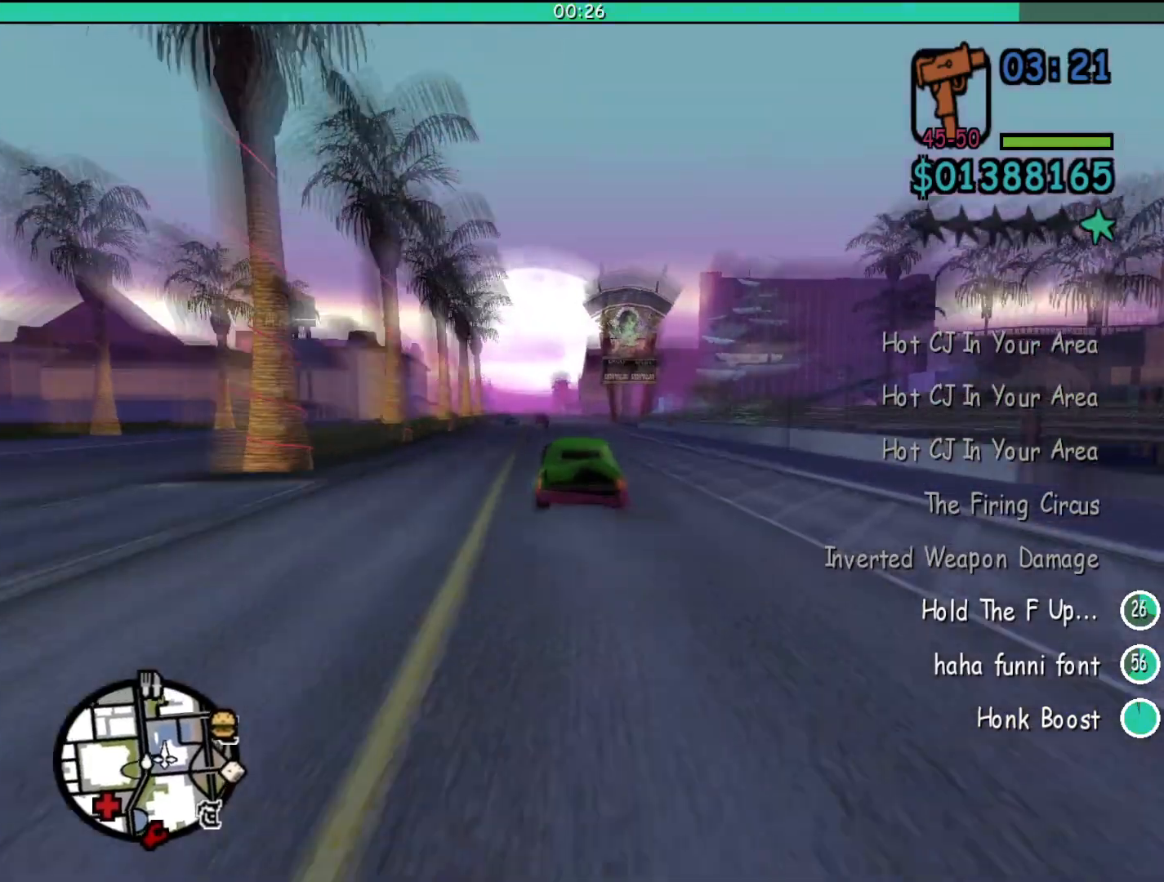
{"keys": ["h", "w"], "mouse": [], "events": [[33, "a", "down"], [167, "a", "up"]]}
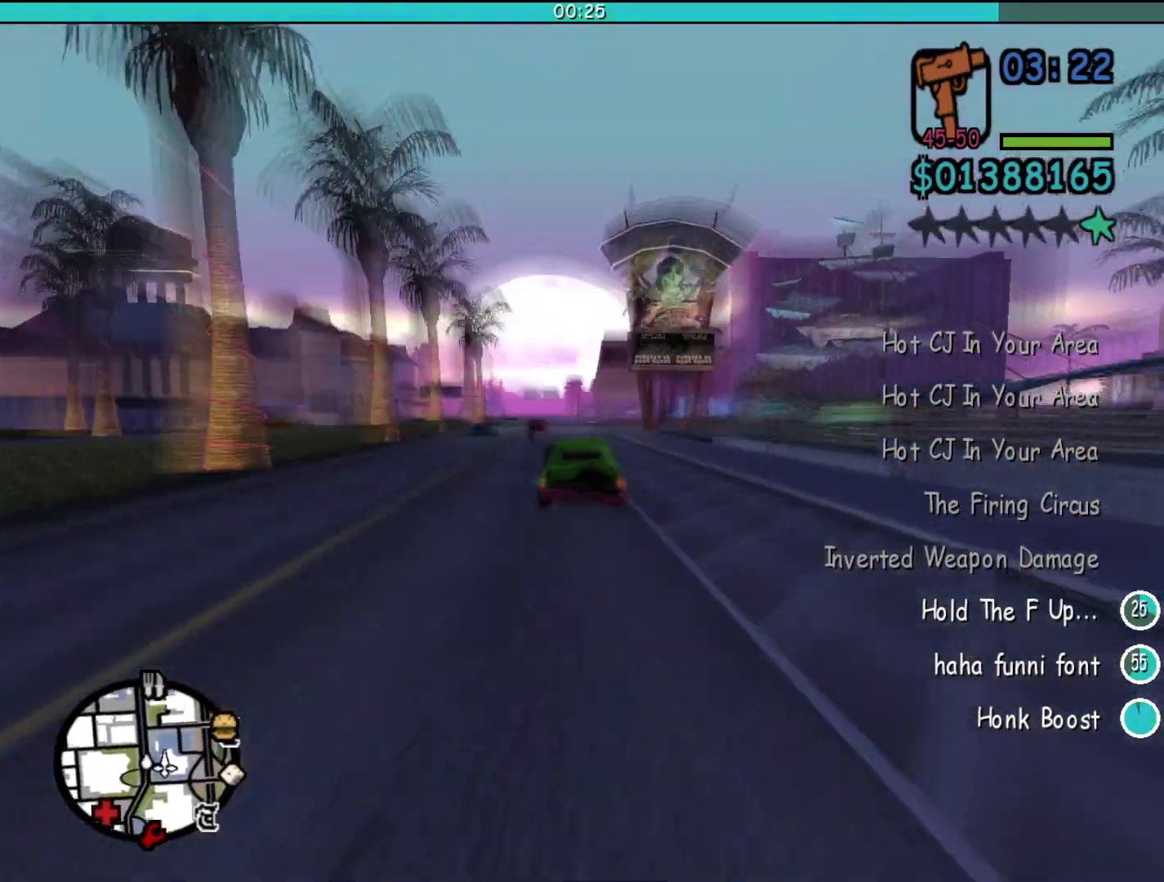
{"keys": ["a", "h", "w"], "mouse": [], "events": [[67, "a", "down"], [167, "a", "up"], [433, "a", "down"]]}
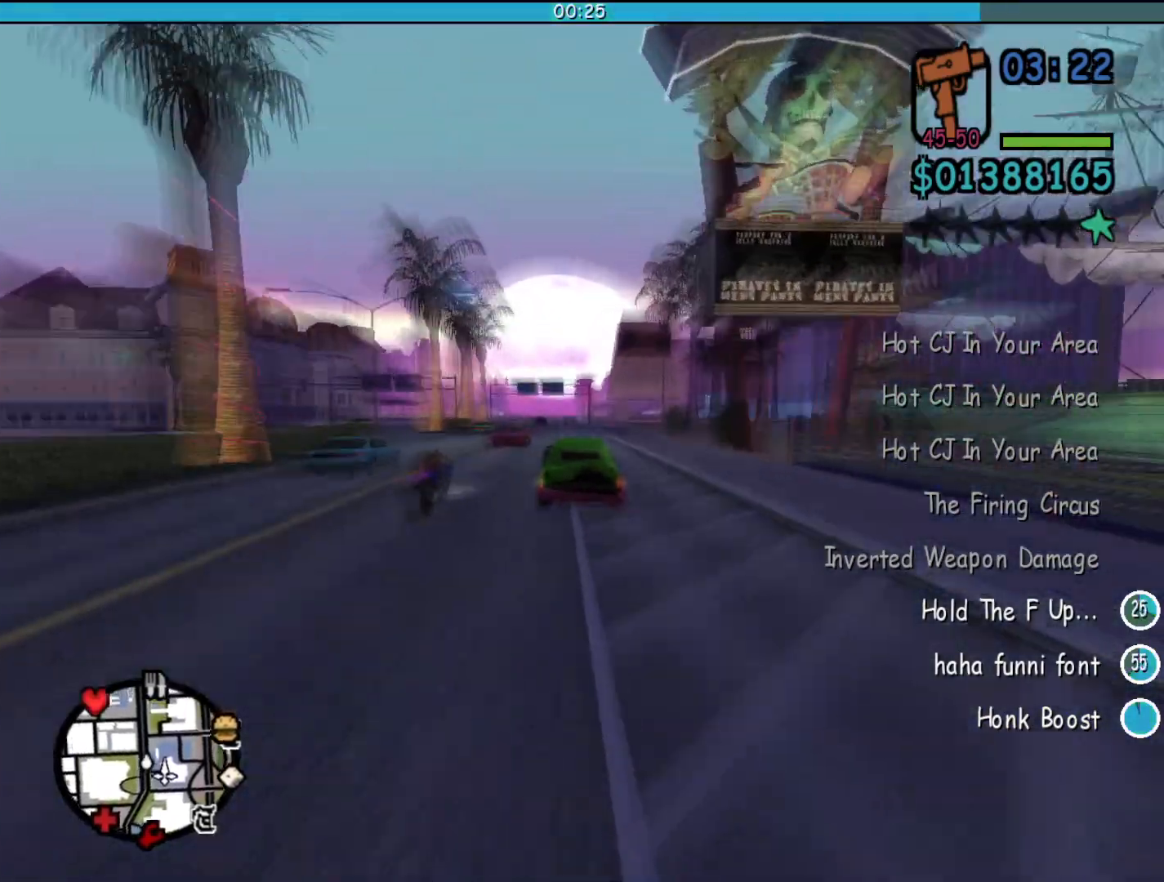
{"keys": ["a", "w"], "mouse": [], "events": [[133, "a", "up"], [333, "a", "down"], [500, "h", "up"]]}